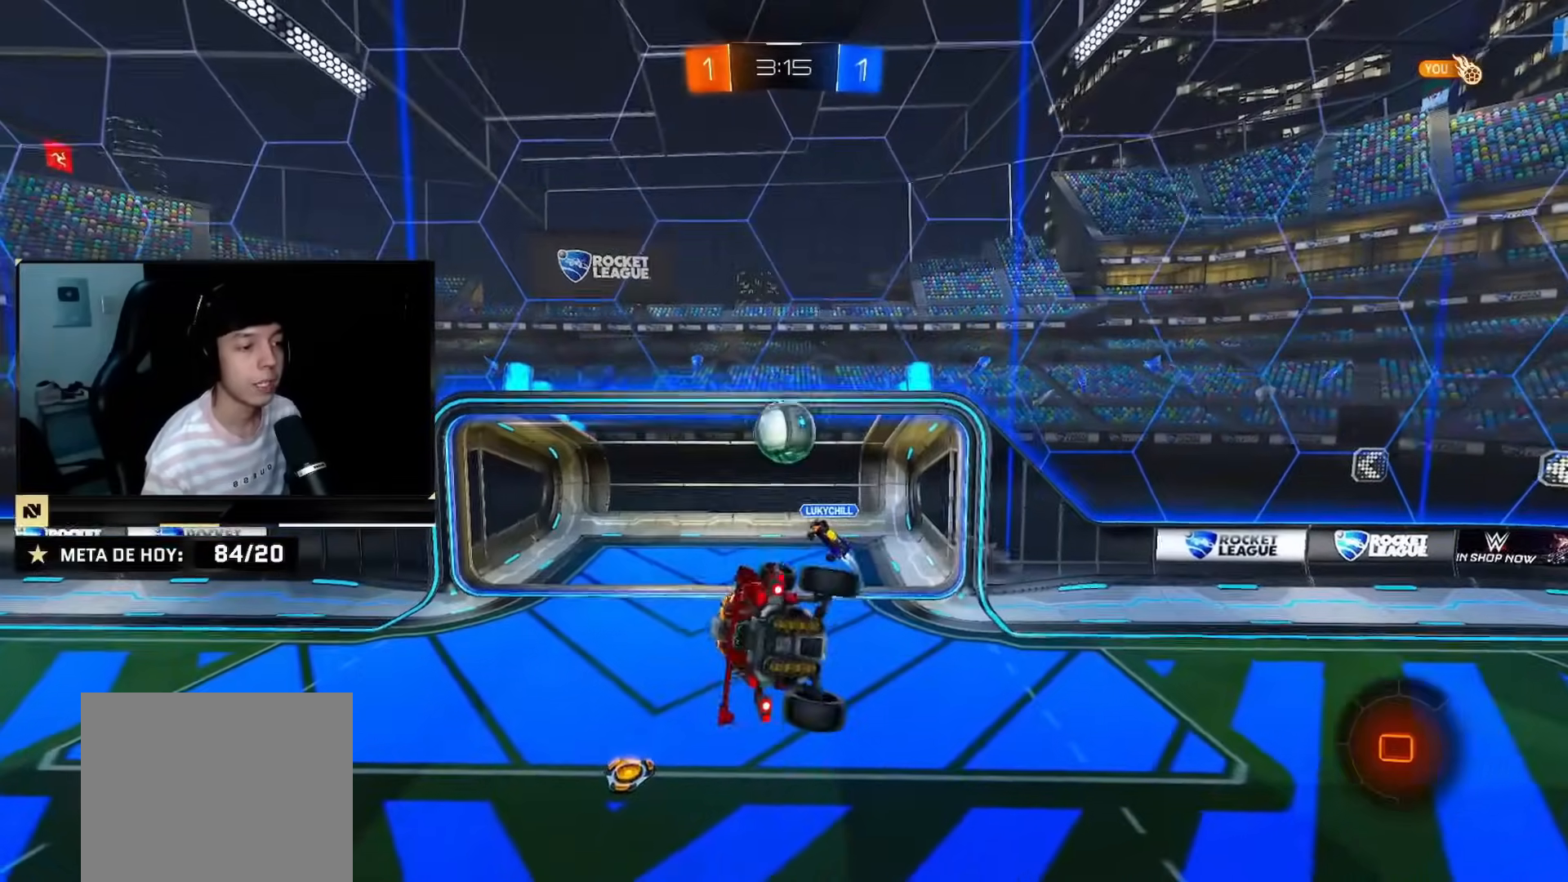
Gameplay with a controller (PlayStation layout); each line is a JSON object with the inputs held at the frame after it. "events" lists button and stick changes between this image and that frame as [ms after this image, input, new state], when the widget could be followed in between. Not read: L2 L3 R3.
{"buttons": ["TRIANGLE", "R2"], "left_stick": "left", "right_stick": "center", "events": [[67, "SQUARE", "up"], [67, "left_stick", "center"], [167, "left_stick", "down-left"], [334, "left_stick", "left"], [417, "TRIANGLE", "down"]]}
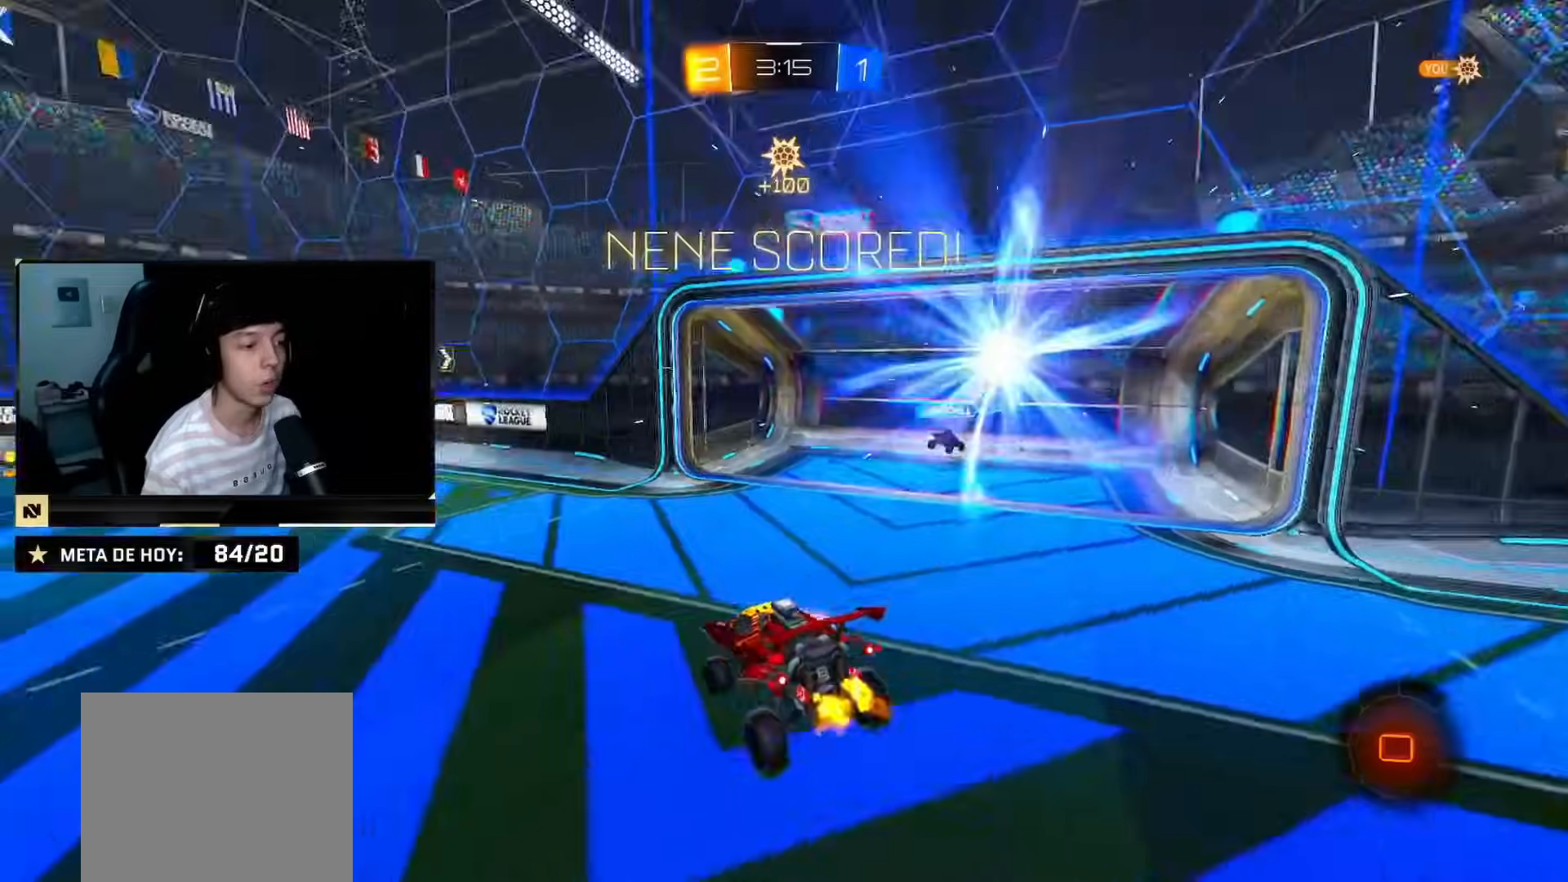
{"buttons": ["R2"], "left_stick": "down-left", "right_stick": "center", "events": [[83, "TRIANGLE", "up"], [100, "left_stick", "up-left"], [217, "SQUARE", "down"], [317, "left_stick", "left"], [334, "SQUARE", "up"], [434, "SQUARE", "down"], [467, "left_stick", "down-left"], [500, "SQUARE", "up"]]}
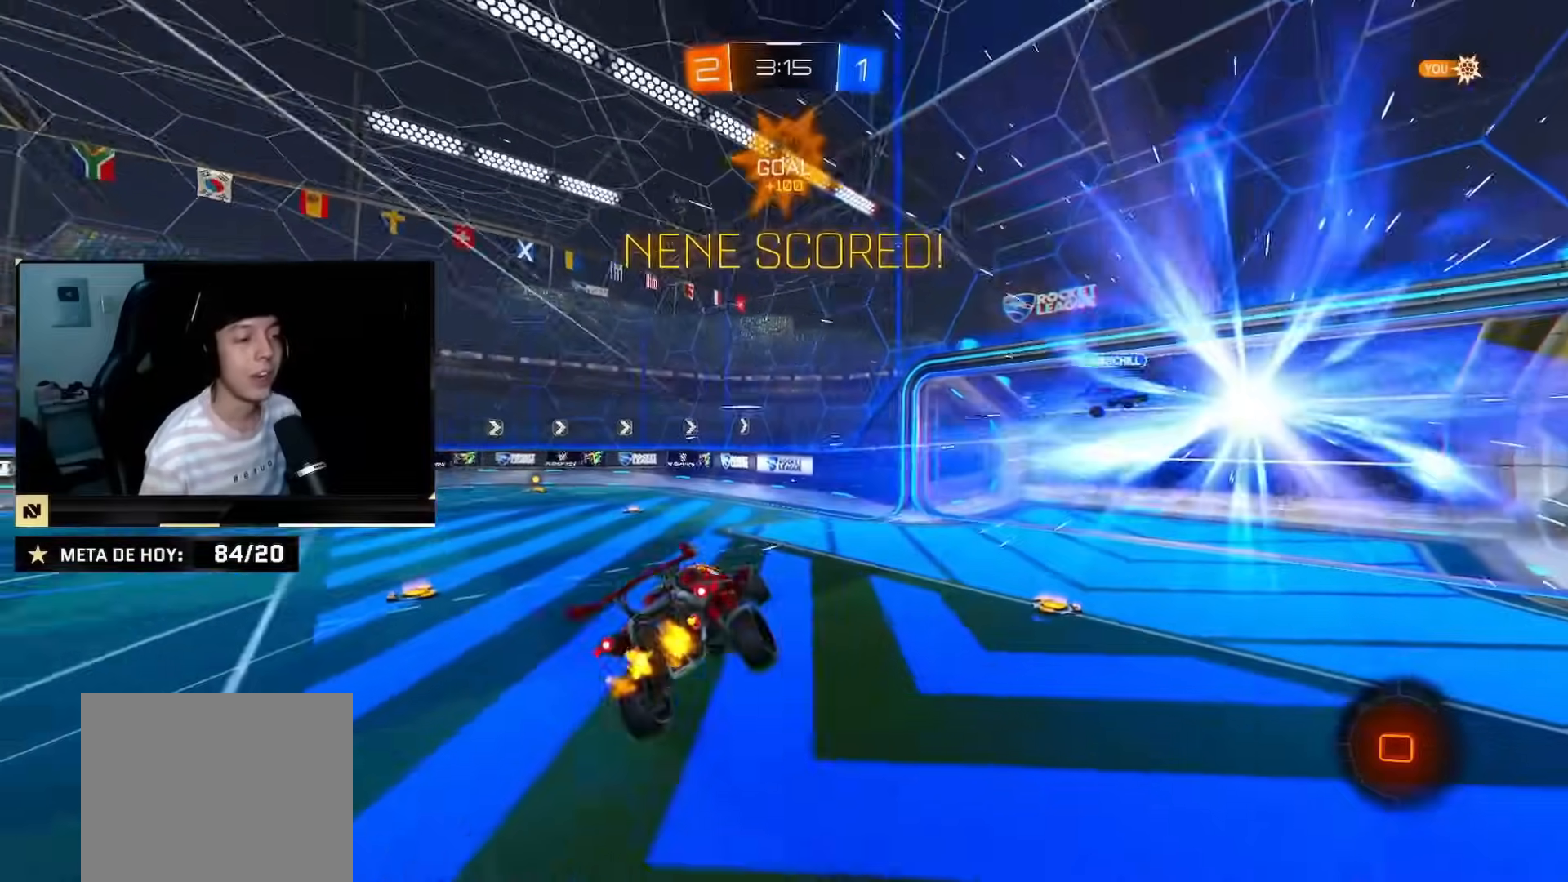
{"buttons": ["SQUARE", "R2"], "left_stick": "down-left", "right_stick": "center", "events": [[67, "SQUARE", "down"]]}
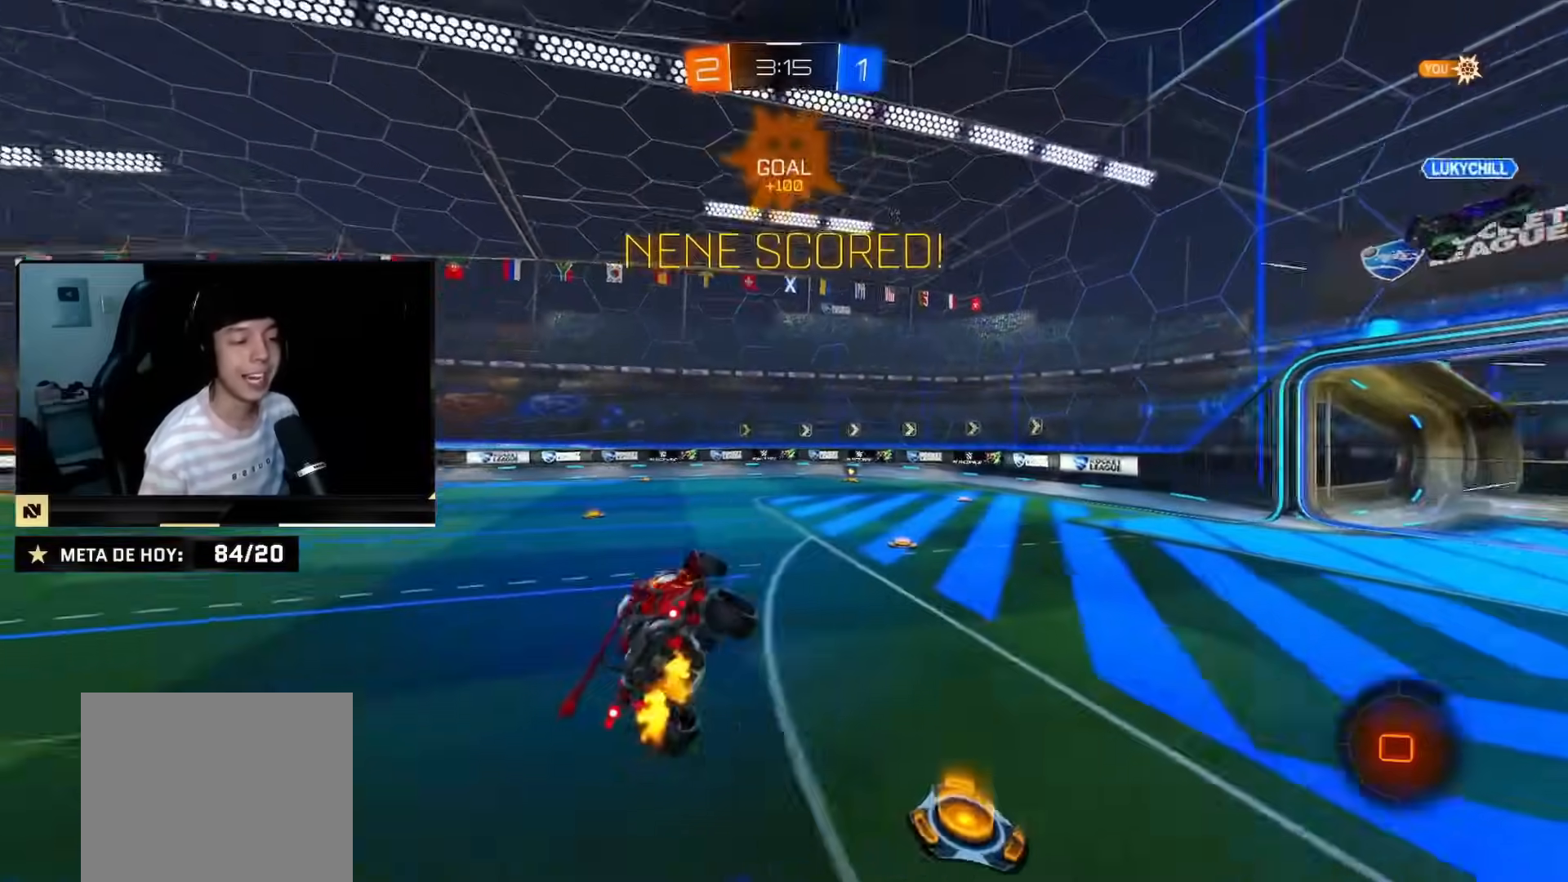
{"buttons": ["R2"], "left_stick": "center", "right_stick": "center", "events": [[50, "left_stick", "right"], [351, "left_stick", "center"], [417, "SQUARE", "up"]]}
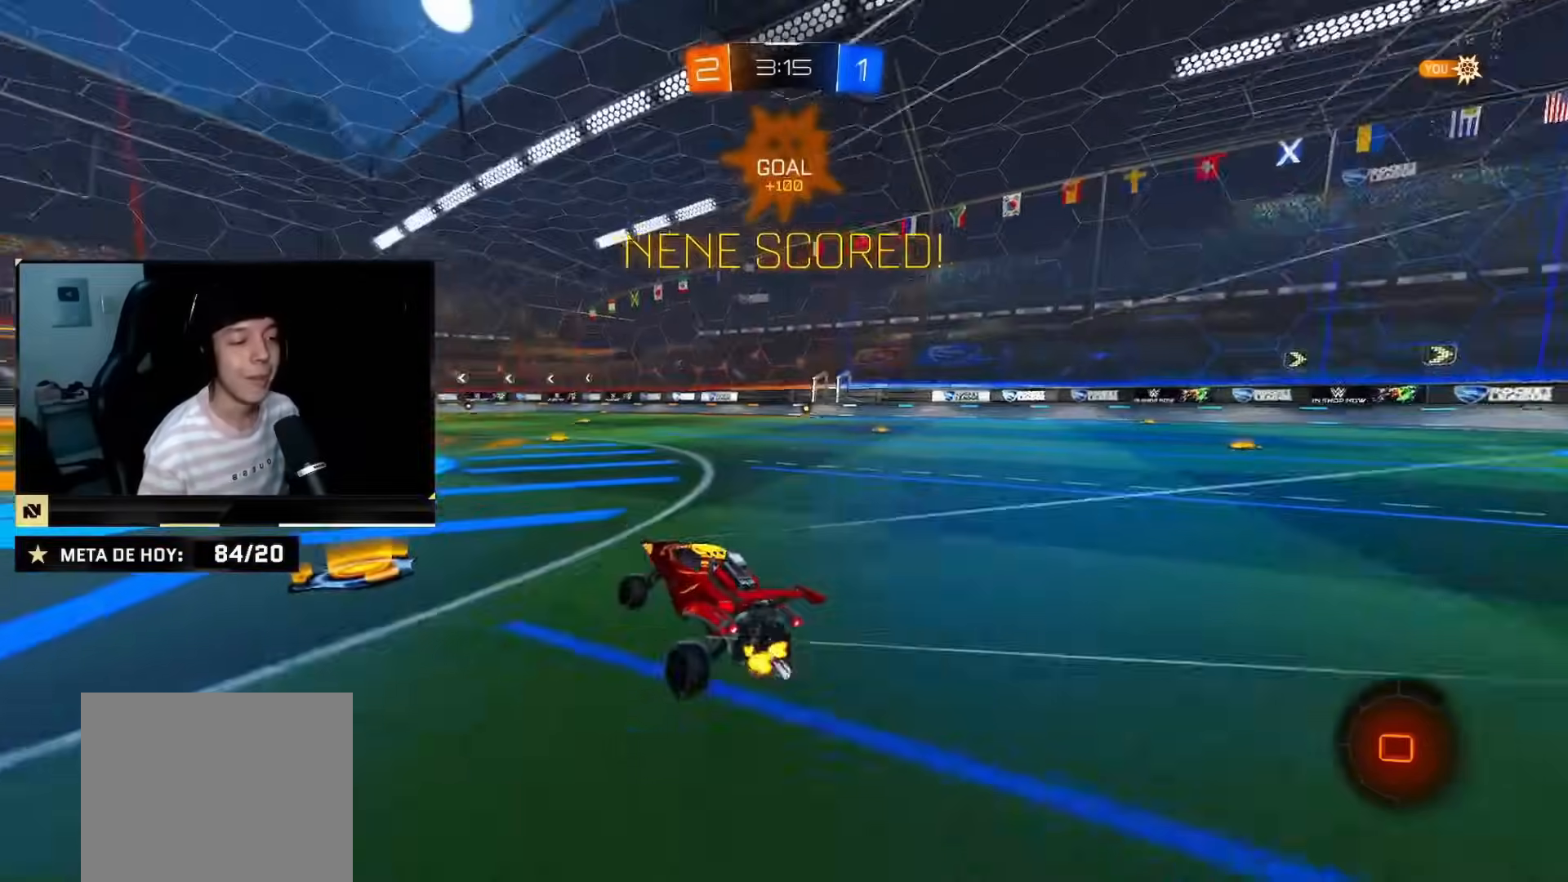
{"buttons": ["CIRCLE", "R2"], "left_stick": "center", "right_stick": "center", "events": [[100, "CIRCLE", "down"], [183, "CROSS", "down"], [200, "left_stick", "up-right"], [283, "CROSS", "up"], [333, "CROSS", "down"], [383, "left_stick", "right"], [484, "CROSS", "up"], [500, "left_stick", "center"]]}